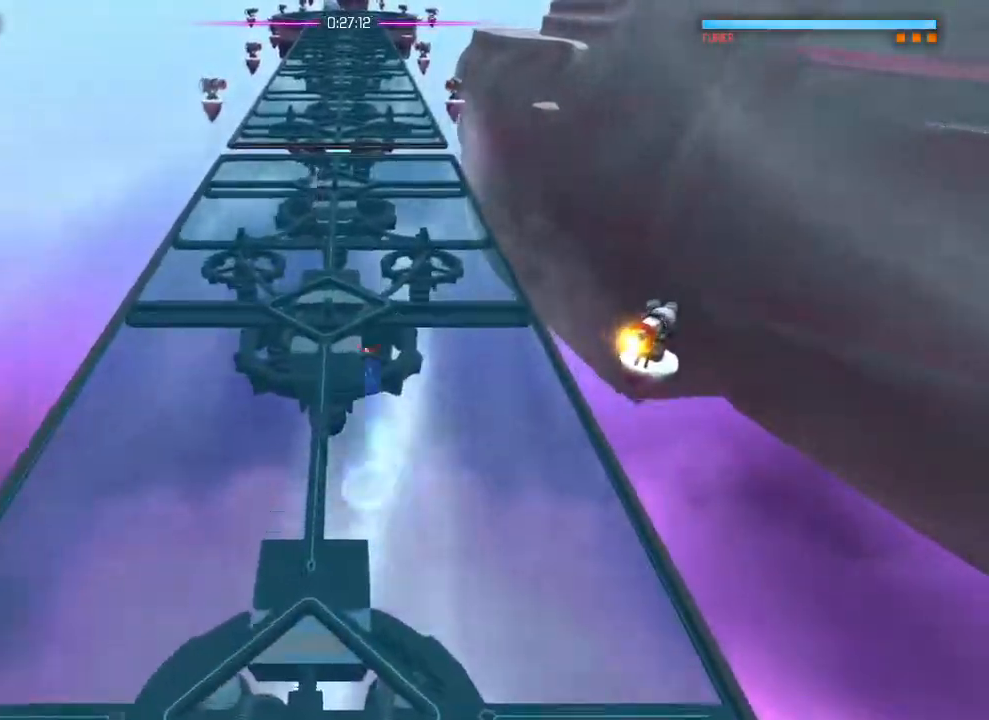
Gameplay with a controller (PlayStation layout); each line is a JSON object with the inputs held at the frame after it. "events" lists button and stick changes between this image and that frame as [ms after this image, input, new state], when the widget could be followed in between. Not read: DPAD_DOWN DPAD_LEFT DPAD_RIGHT DPAD_UP HOME L1 L3 R2 R3 SELECT START.
{"buttons": [], "left_stick": "up", "right_stick": "center"}
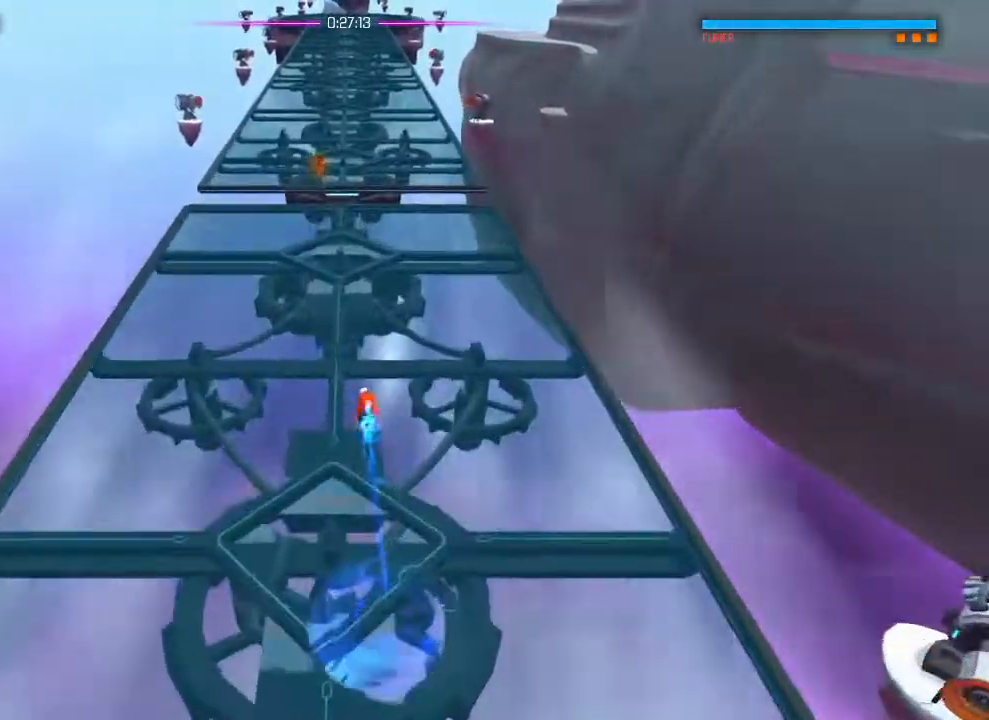
{"buttons": [], "left_stick": "up", "right_stick": "center", "events": []}
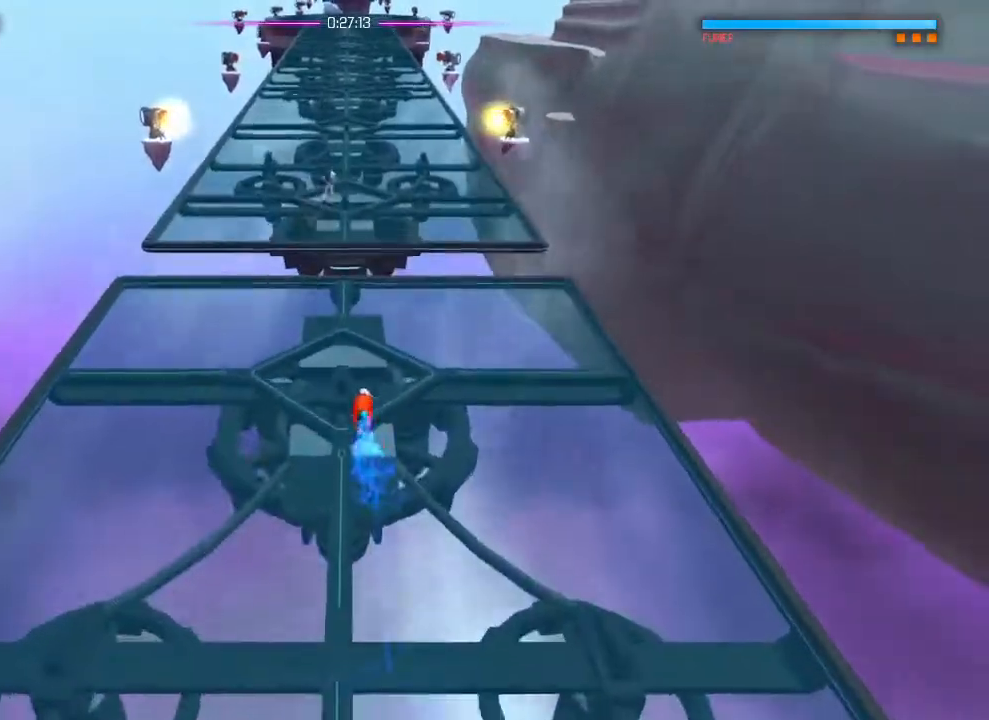
{"buttons": [], "left_stick": "up", "right_stick": "center", "events": []}
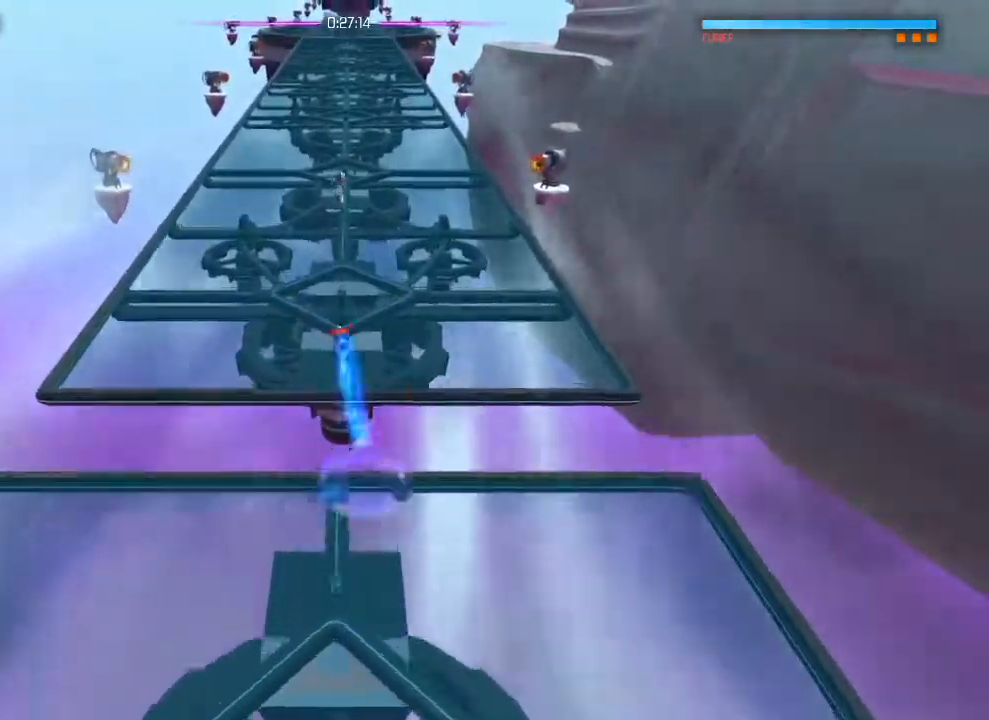
{"buttons": [], "left_stick": "up", "right_stick": "center"}
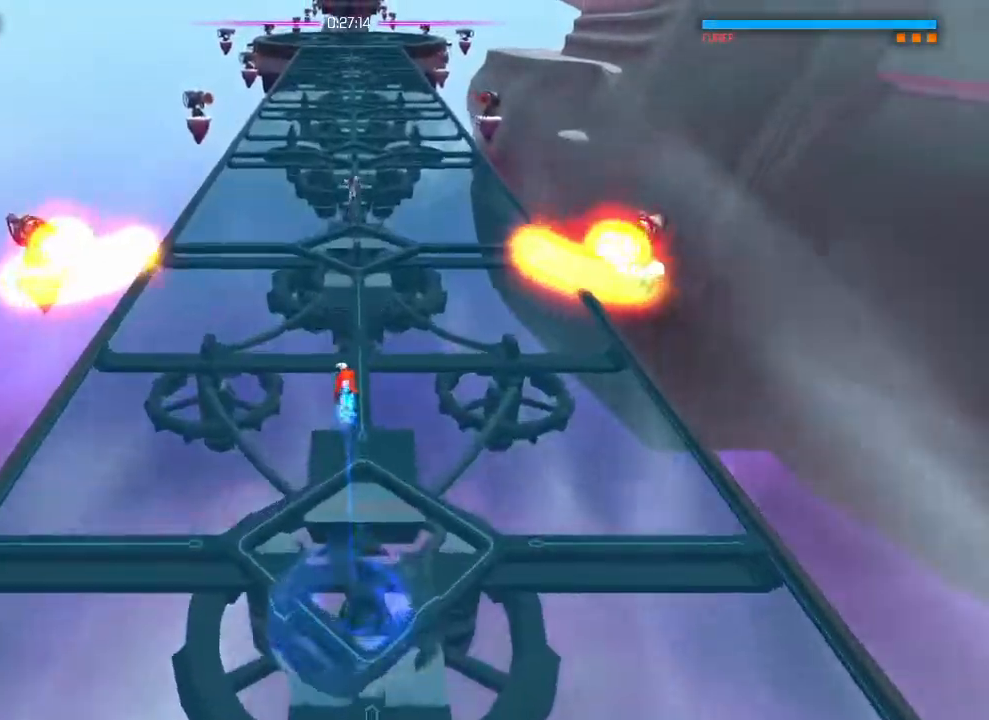
{"buttons": [], "left_stick": "up", "right_stick": "center"}
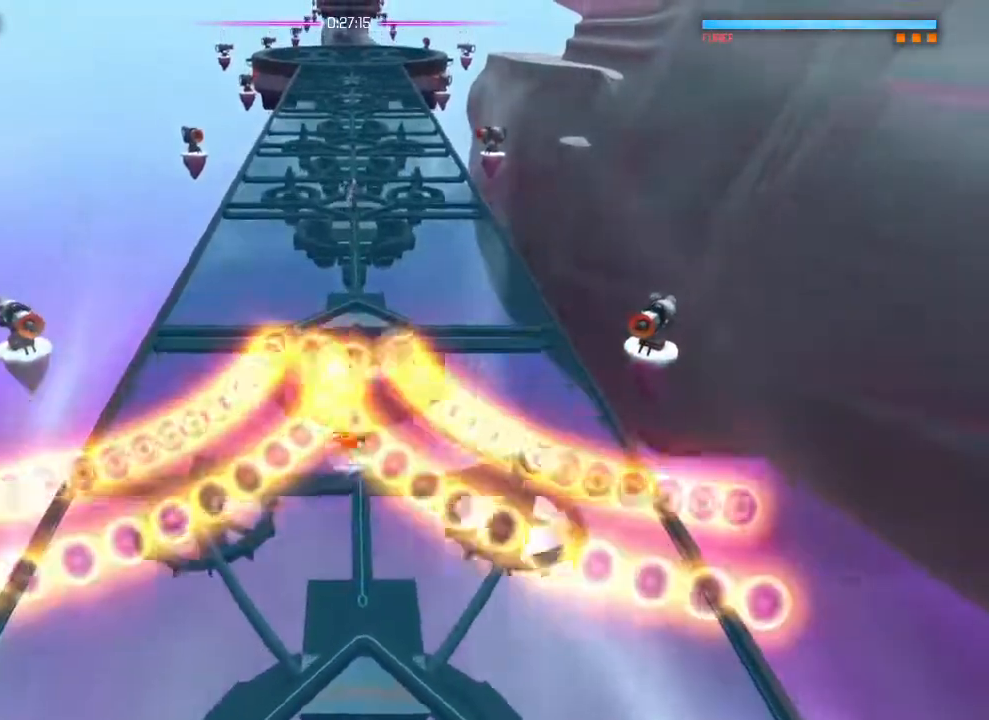
{"buttons": [], "left_stick": "up", "right_stick": "center", "events": []}
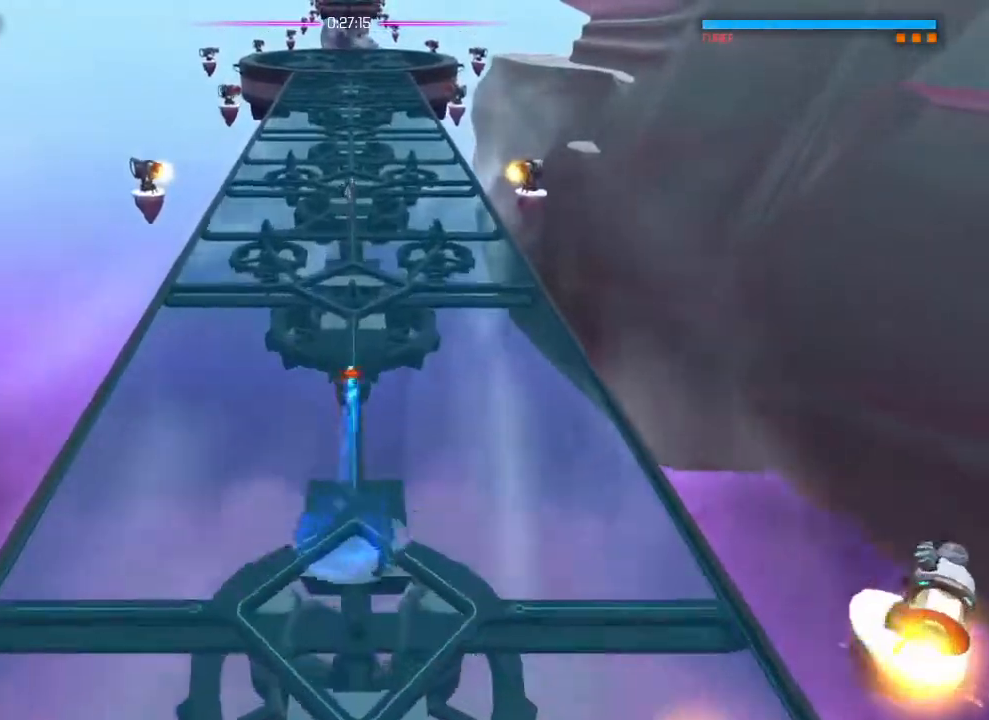
{"buttons": [], "left_stick": "up", "right_stick": "center", "events": []}